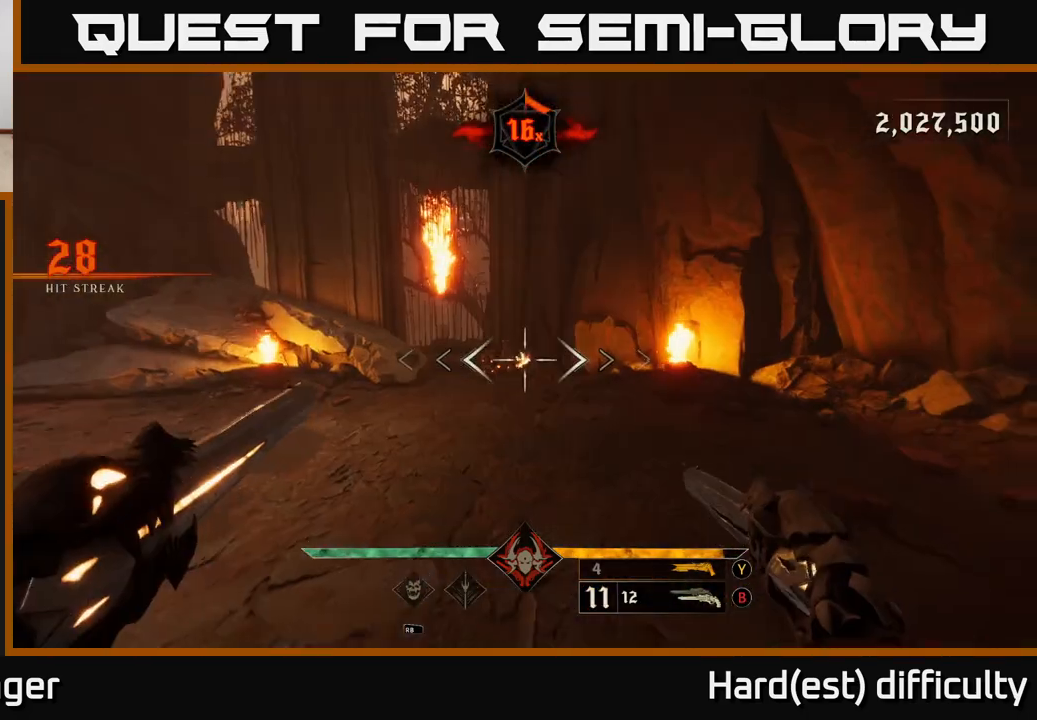
Gameplay with a controller (Xbox layout); each line is a JSON object with the inputs held at the frame after it. "events" lists button and stick changes between this image and that frame as [ms after this image, input, new state], when the widget could be followed in between.
{"buttons": [], "left_stick": "up", "right_stick": "center", "events": [[67, "left_stick", "up-left"], [217, "left_stick", "up"], [433, "R2", "down"], [500, "R2", "up"]]}
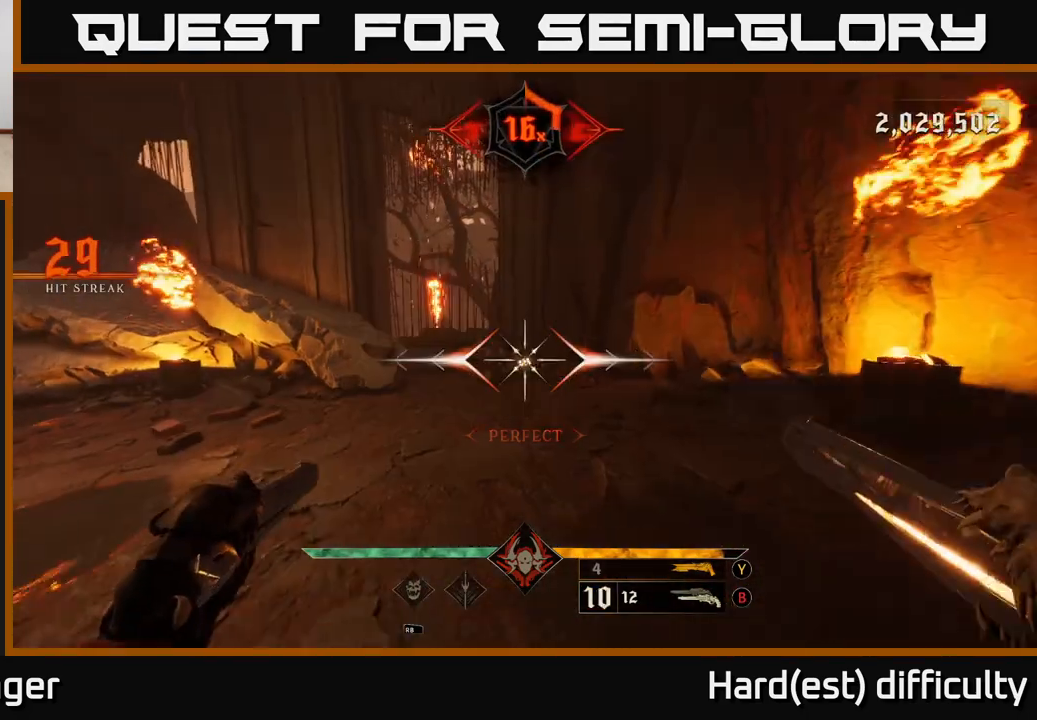
{"buttons": [], "left_stick": "down-right", "right_stick": "left", "events": [[83, "right_stick", "left"], [333, "left_stick", "right"], [383, "left_stick", "down-right"]]}
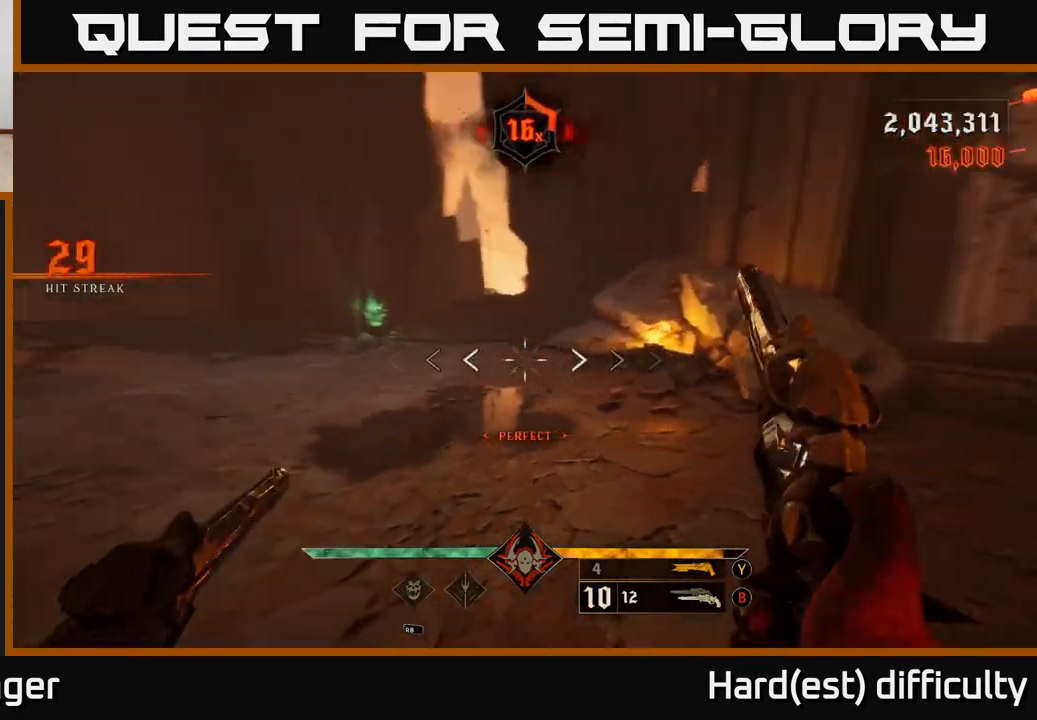
{"buttons": [], "left_stick": "up-right", "right_stick": "center", "events": [[183, "left_stick", "up-right"], [433, "right_stick", "center"]]}
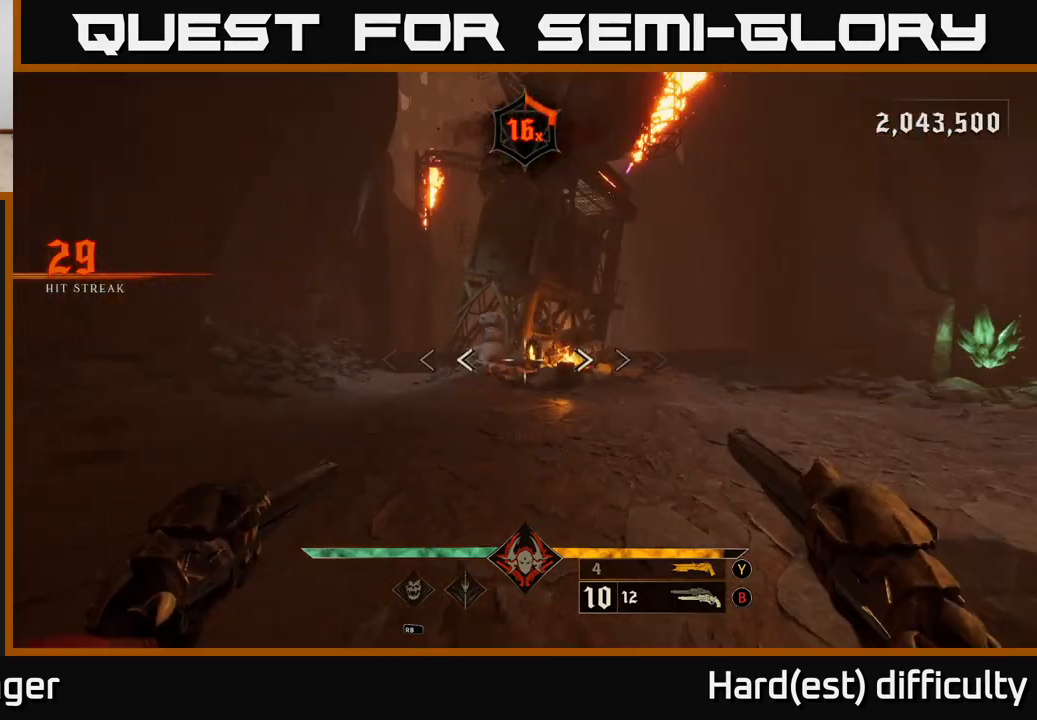
{"buttons": [], "left_stick": "up", "right_stick": "center", "events": [[133, "left_stick", "up"]]}
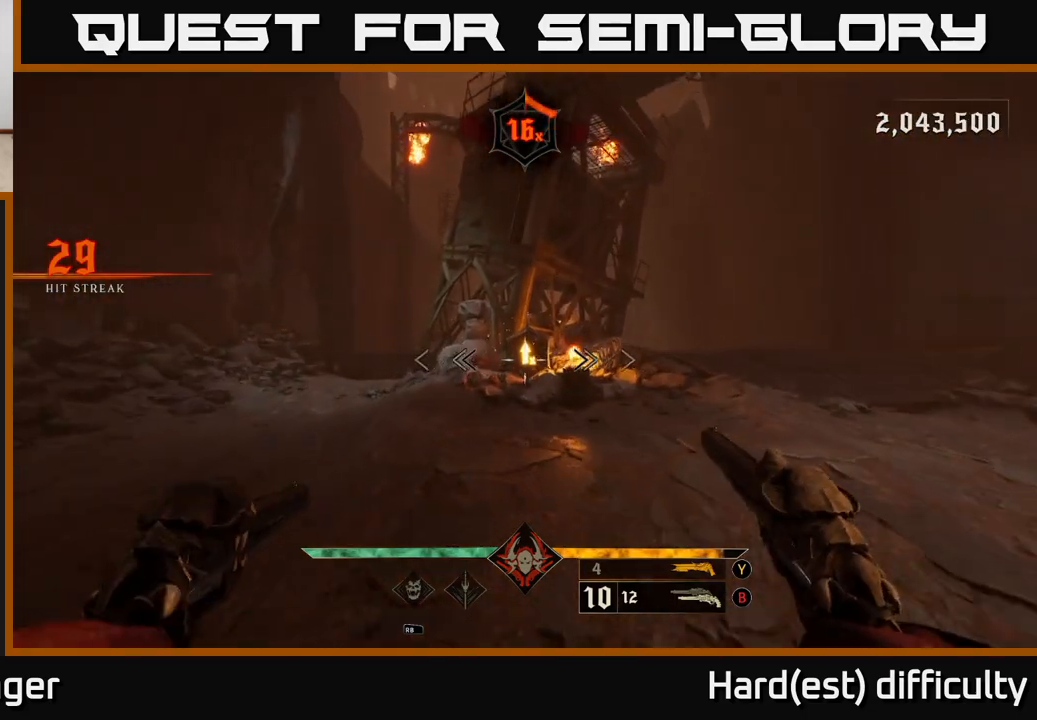
{"buttons": [], "left_stick": "up", "right_stick": "right", "events": [[183, "X", "down"], [267, "X", "up"], [417, "right_stick", "right"]]}
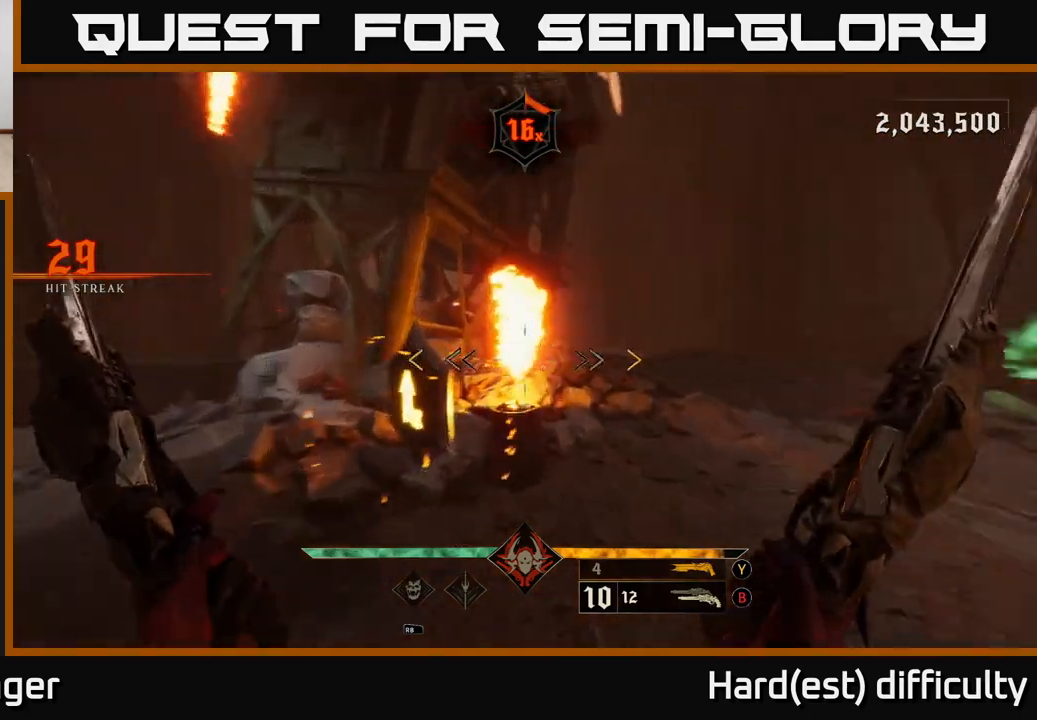
{"buttons": [], "left_stick": "up", "right_stick": "right", "events": [[17, "left_stick", "up-left"], [283, "left_stick", "left"], [450, "left_stick", "up"]]}
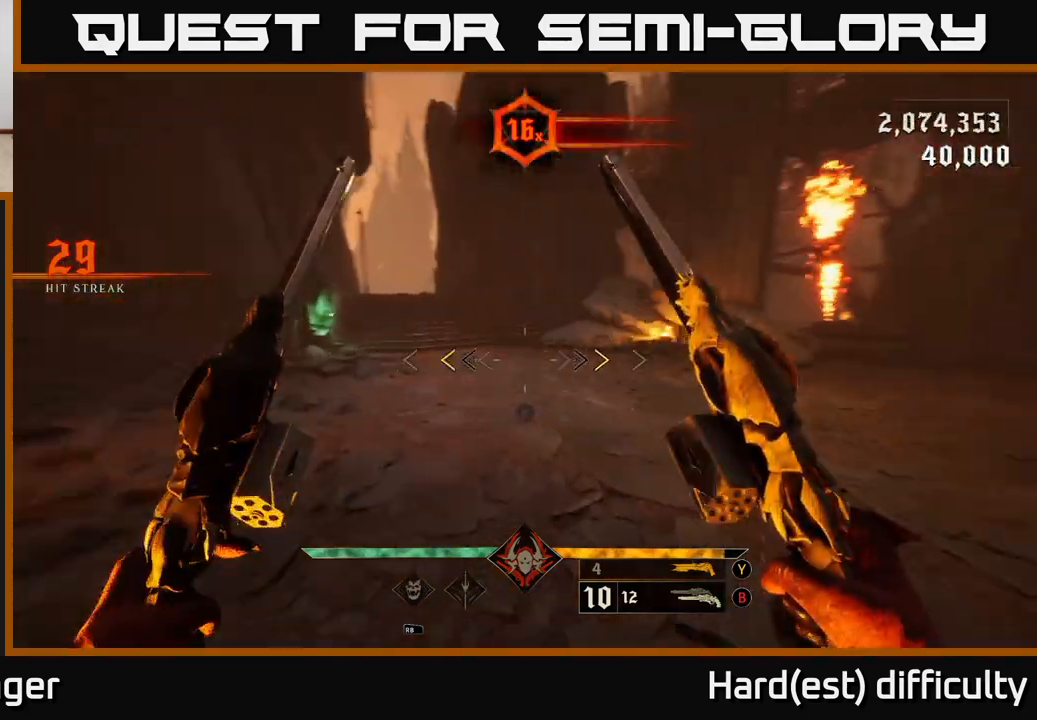
{"buttons": [], "left_stick": "up", "right_stick": "center", "events": [[33, "left_stick", "up-right"], [50, "right_stick", "center"], [100, "right_stick", "left"], [200, "right_stick", "center"], [367, "X", "down"], [383, "left_stick", "up"], [450, "X", "up"]]}
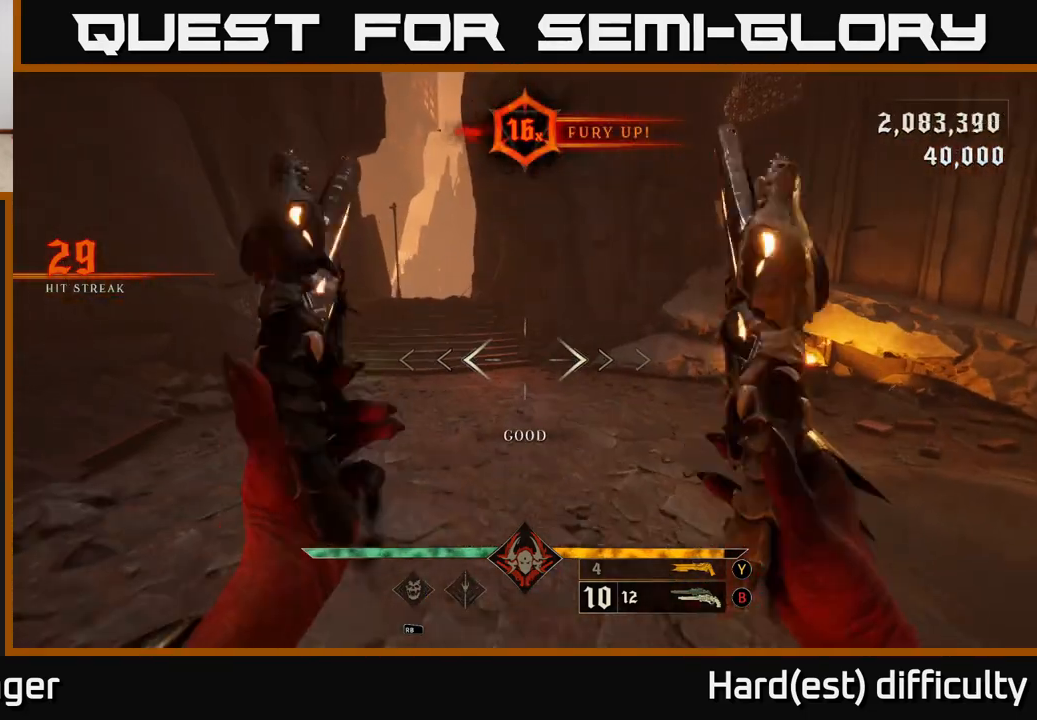
{"buttons": ["L2"], "left_stick": "up", "right_stick": "center", "events": [[117, "right_stick", "up-left"], [250, "right_stick", "center"], [400, "L2", "down"]]}
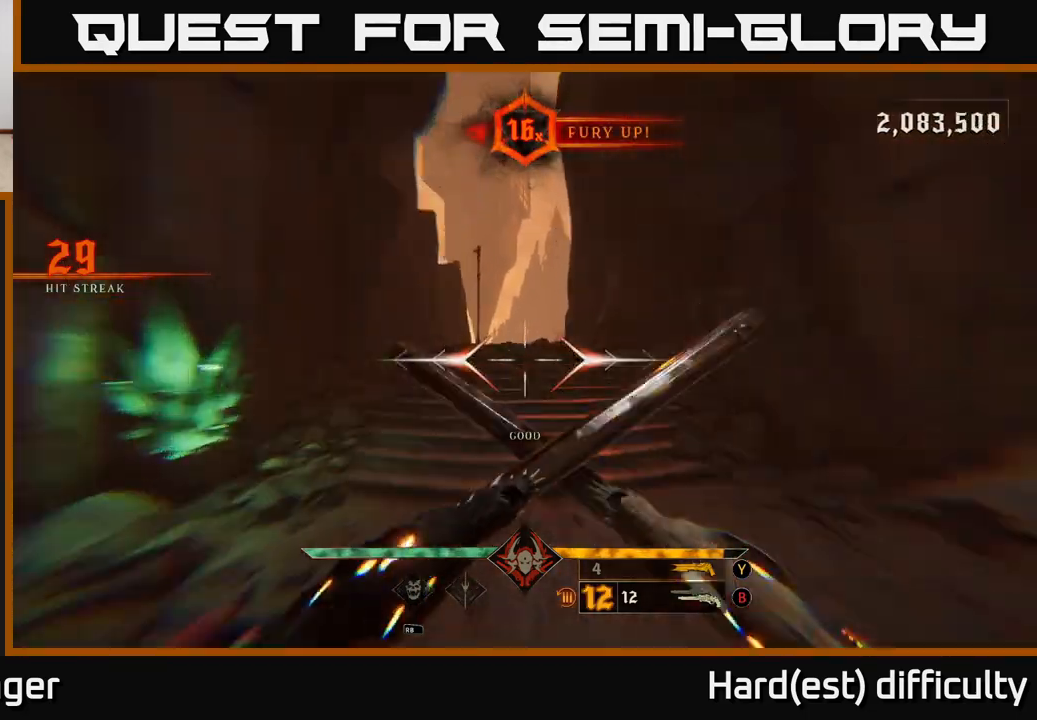
{"buttons": ["L2"], "left_stick": "up", "right_stick": "center", "events": [[50, "L2", "up"], [267, "right_stick", "down"], [383, "right_stick", "center"], [483, "L2", "down"]]}
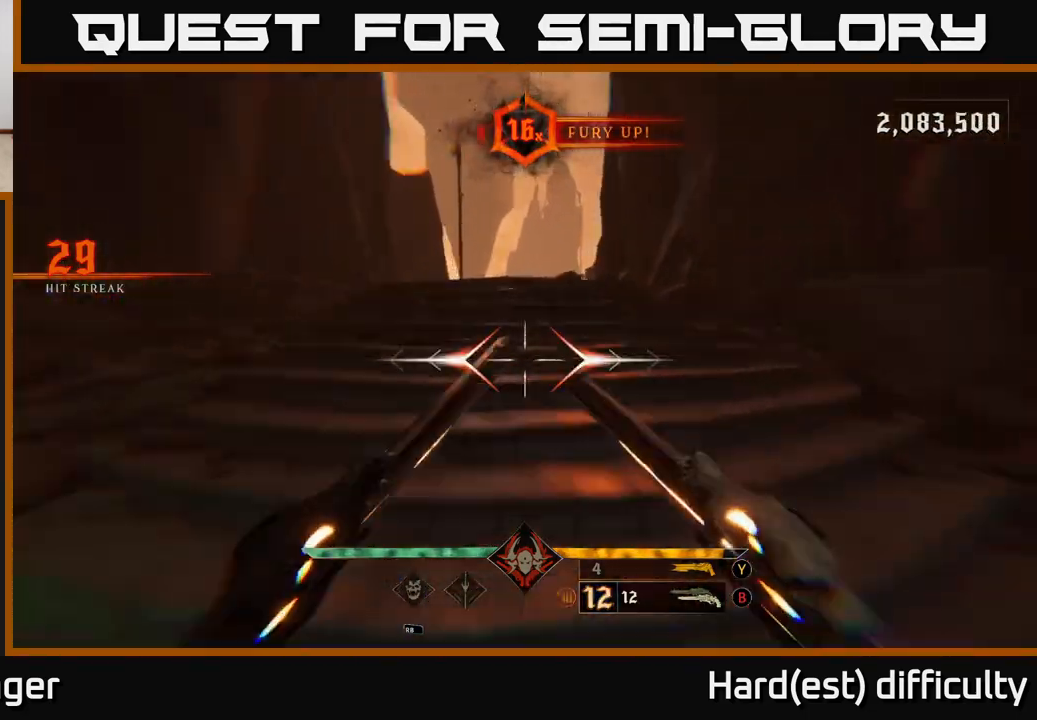
{"buttons": [], "left_stick": "up", "right_stick": "center", "events": [[83, "L2", "up"], [133, "right_stick", "down"], [300, "right_stick", "center"]]}
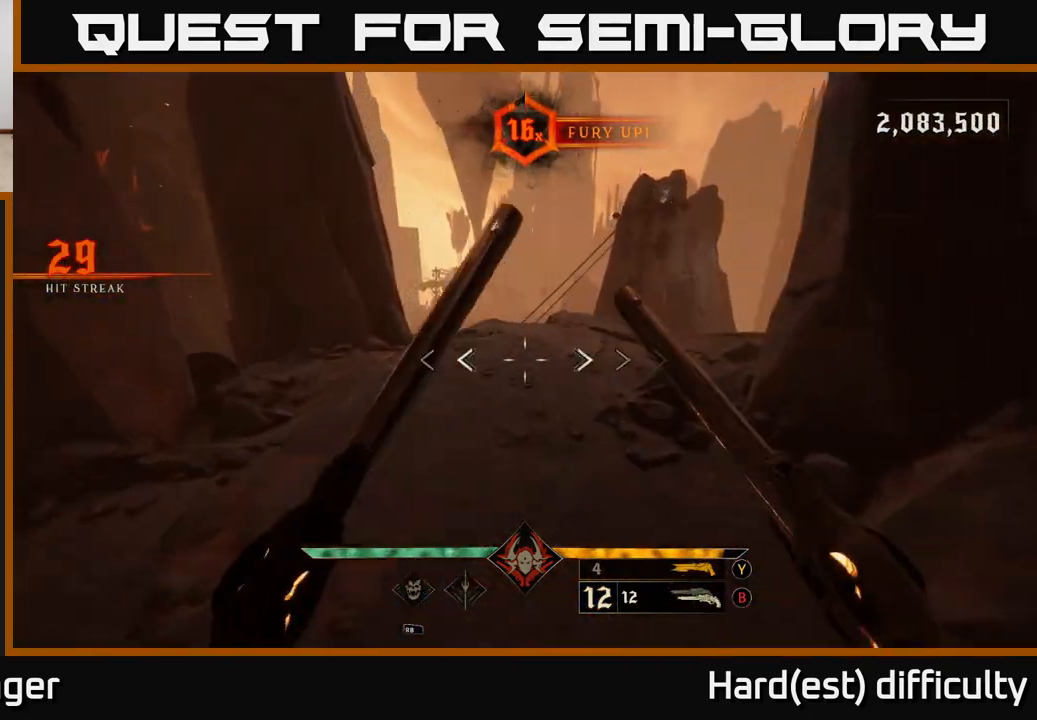
{"buttons": [], "left_stick": "up", "right_stick": "center", "events": [[50, "right_stick", "up"], [67, "L2", "down"], [133, "right_stick", "center"], [183, "L2", "up"], [200, "right_stick", "down"], [433, "right_stick", "center"]]}
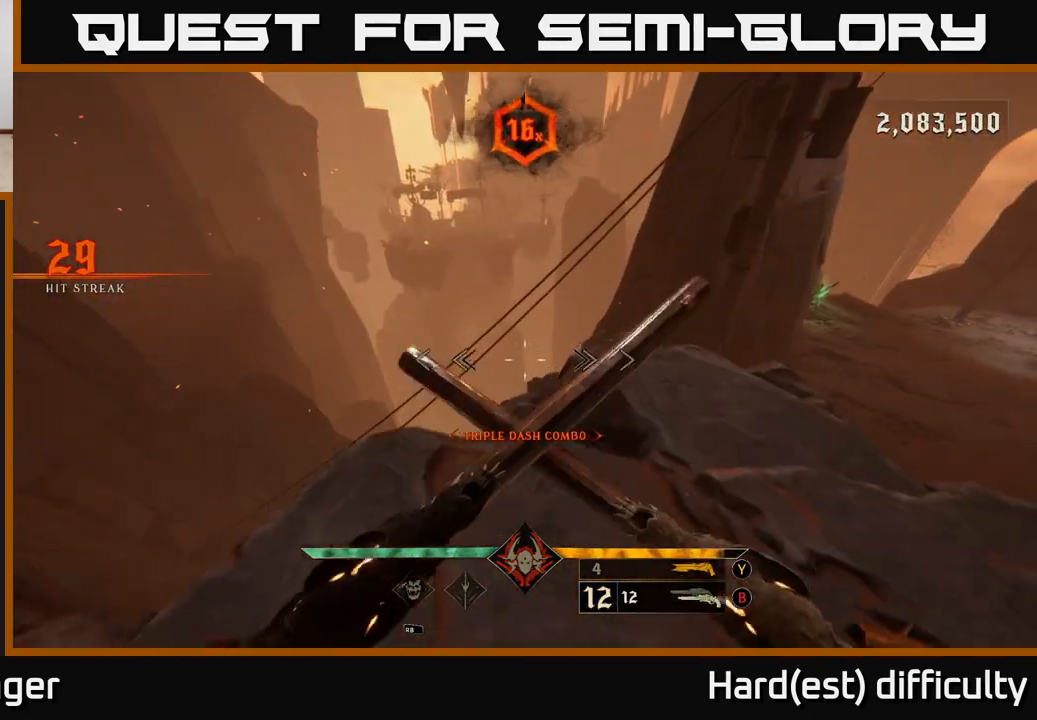
{"buttons": [], "left_stick": "up-right", "right_stick": "right", "events": [[133, "left_stick", "right"], [233, "A", "down"], [350, "A", "up"], [417, "left_stick", "up-right"], [467, "right_stick", "right"]]}
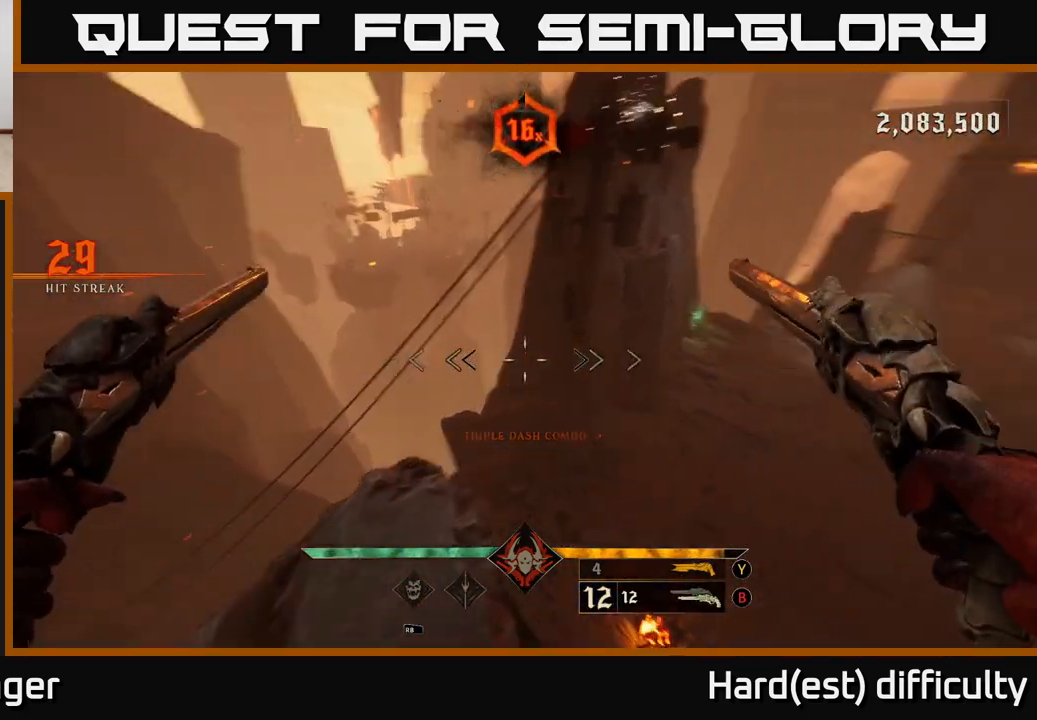
{"buttons": [], "left_stick": "up", "right_stick": "center", "events": [[217, "L2", "down"], [217, "left_stick", "up"], [250, "right_stick", "up-left"], [333, "right_stick", "center"], [350, "L2", "up"]]}
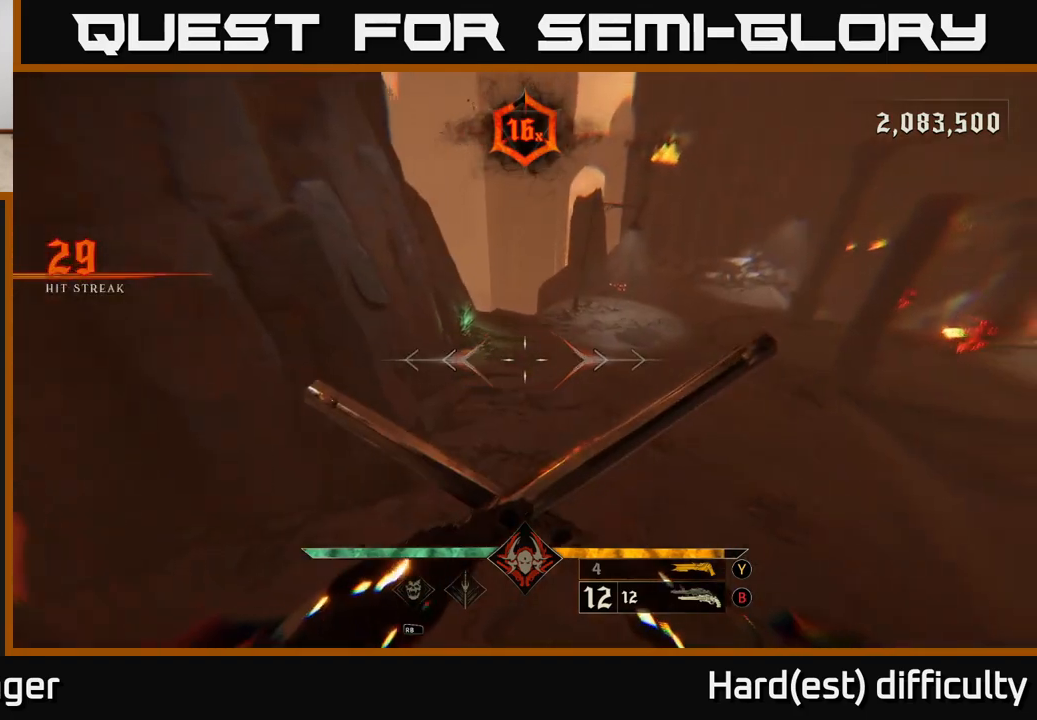
{"buttons": [], "left_stick": "up", "right_stick": "center", "events": [[33, "right_stick", "up-right"], [300, "right_stick", "center"]]}
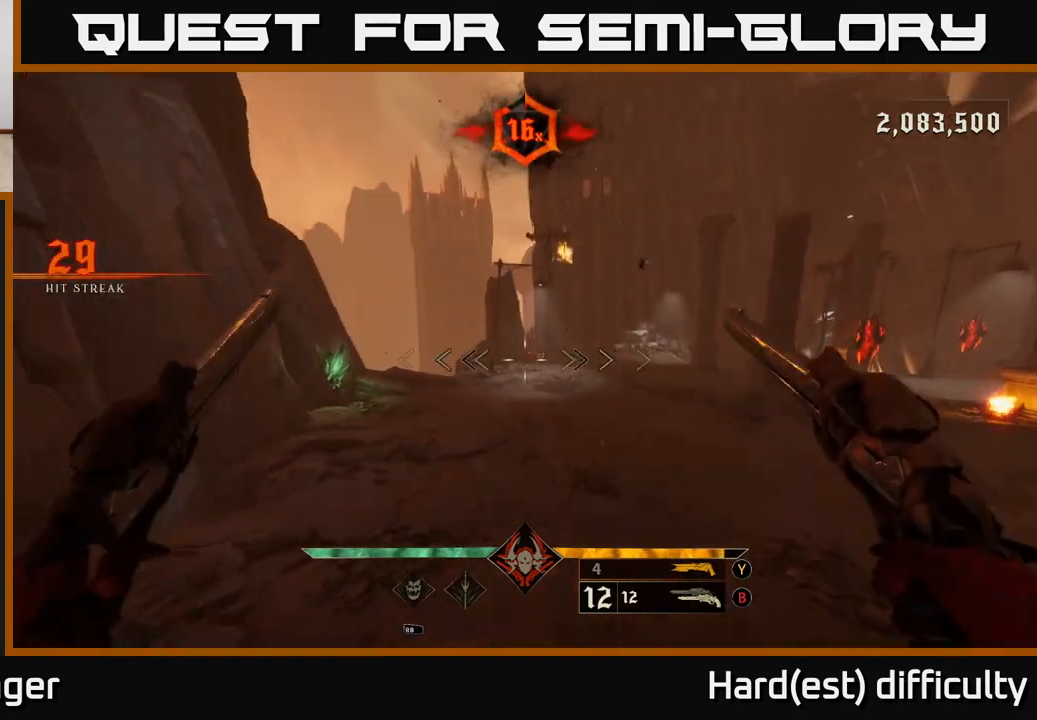
{"buttons": ["R2"], "left_stick": "up", "right_stick": "center", "events": [[317, "right_stick", "up"], [417, "R2", "down"], [417, "right_stick", "center"]]}
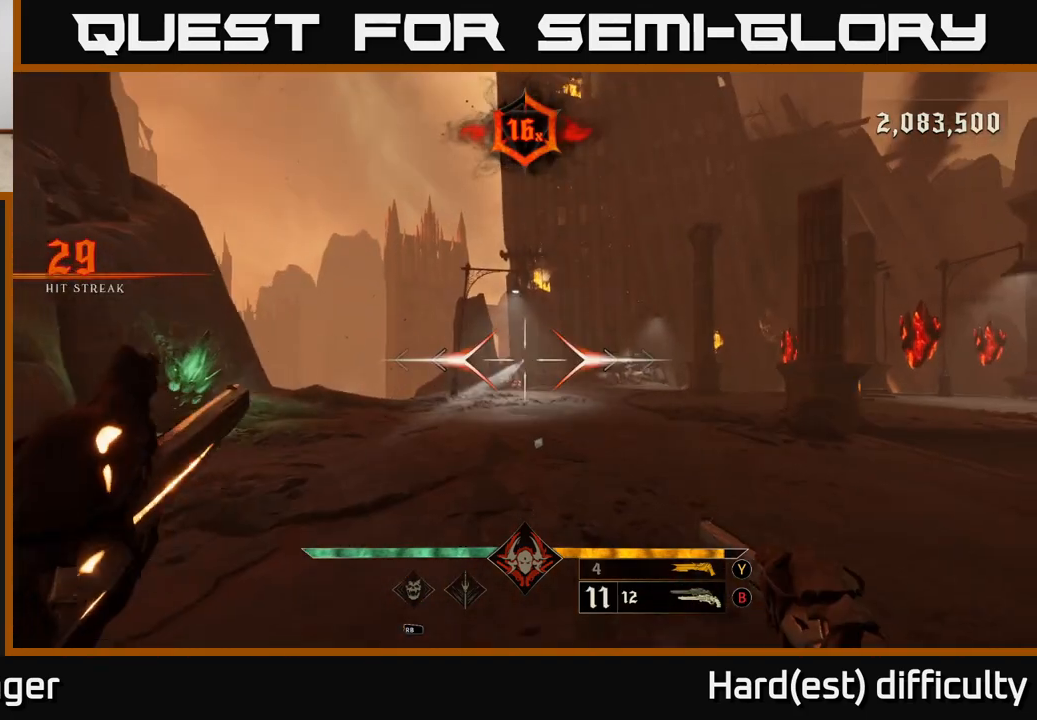
{"buttons": [], "left_stick": "up", "right_stick": "center", "events": [[33, "R2", "up"], [250, "right_stick", "down"], [450, "R2", "down"], [467, "right_stick", "center"], [500, "R2", "up"]]}
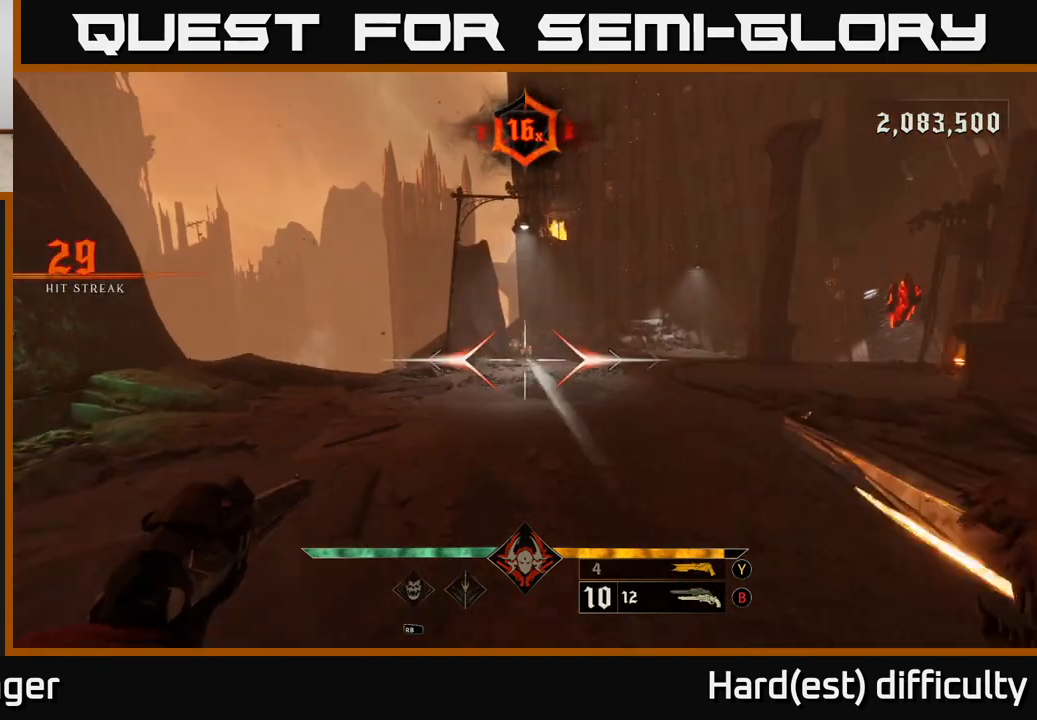
{"buttons": [], "left_stick": "up", "right_stick": "center", "events": []}
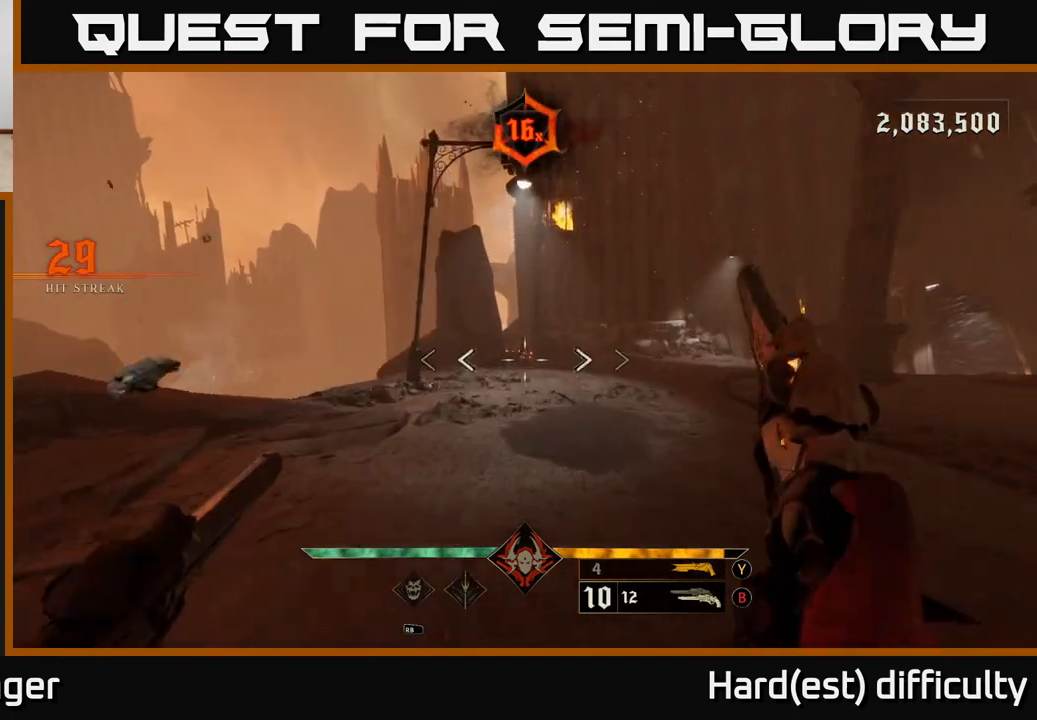
{"buttons": [], "left_stick": "up", "right_stick": "right", "events": [[50, "R2", "down"], [100, "R2", "up"], [283, "right_stick", "right"]]}
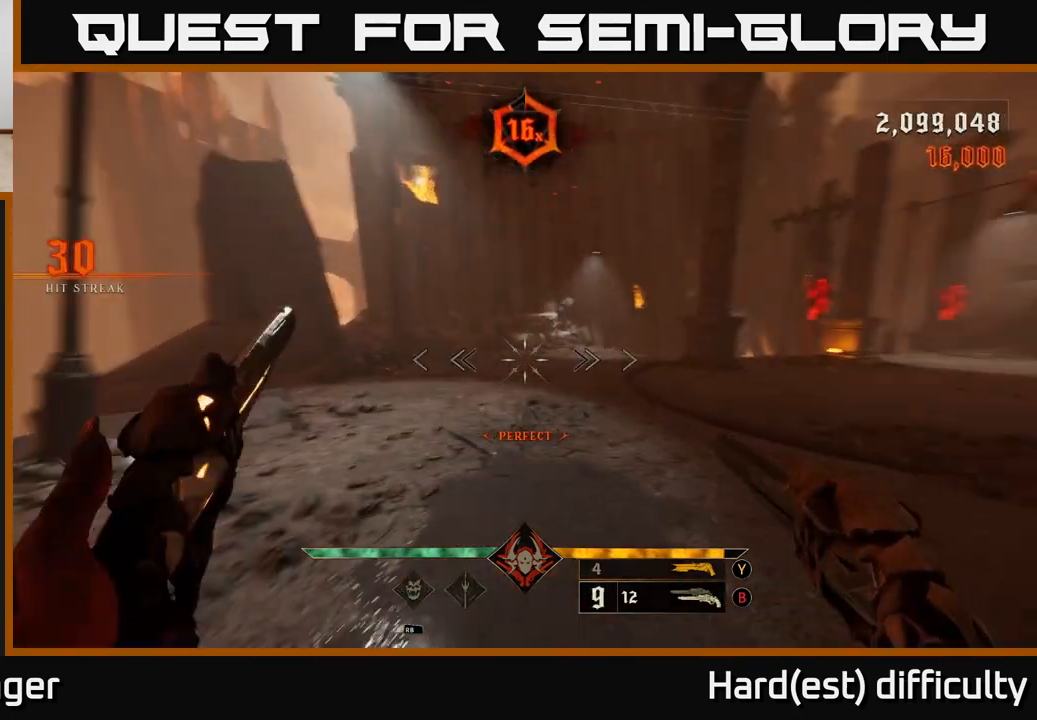
{"buttons": [], "left_stick": "down-left", "right_stick": "up-right", "events": [[17, "right_stick", "center"], [100, "X", "down"], [100, "left_stick", "down-right"], [167, "X", "up"], [350, "left_stick", "down-left"], [350, "right_stick", "right"], [400, "right_stick", "up-right"]]}
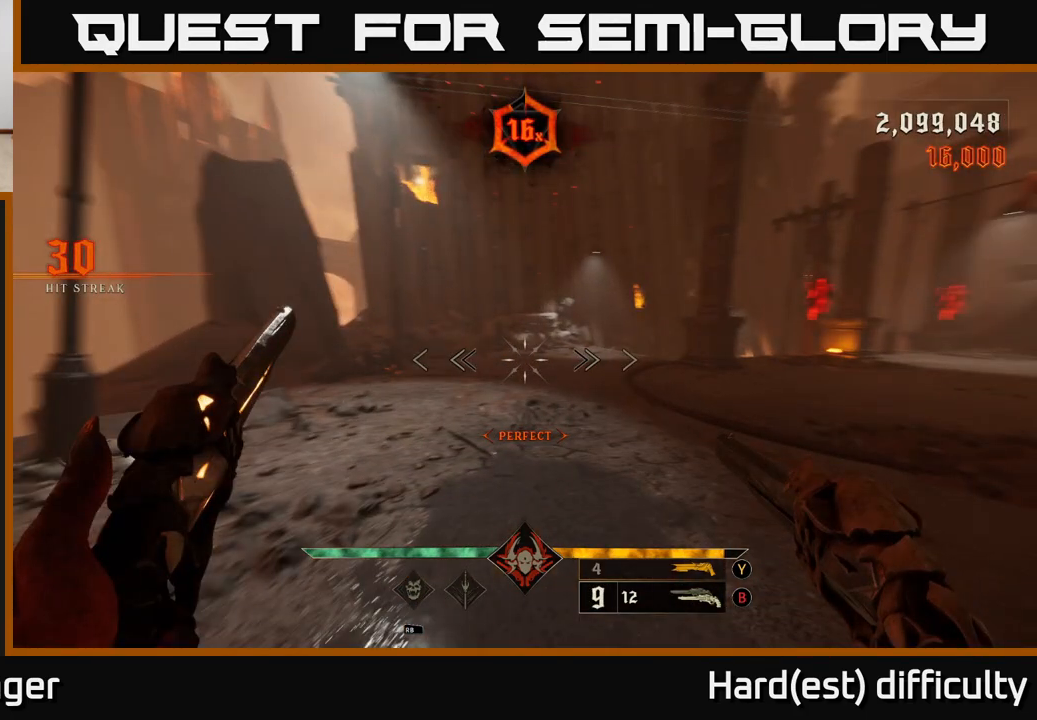
{"buttons": [], "left_stick": "down-left", "right_stick": "up-right", "events": [[283, "left_stick", "center"], [383, "left_stick", "down-left"]]}
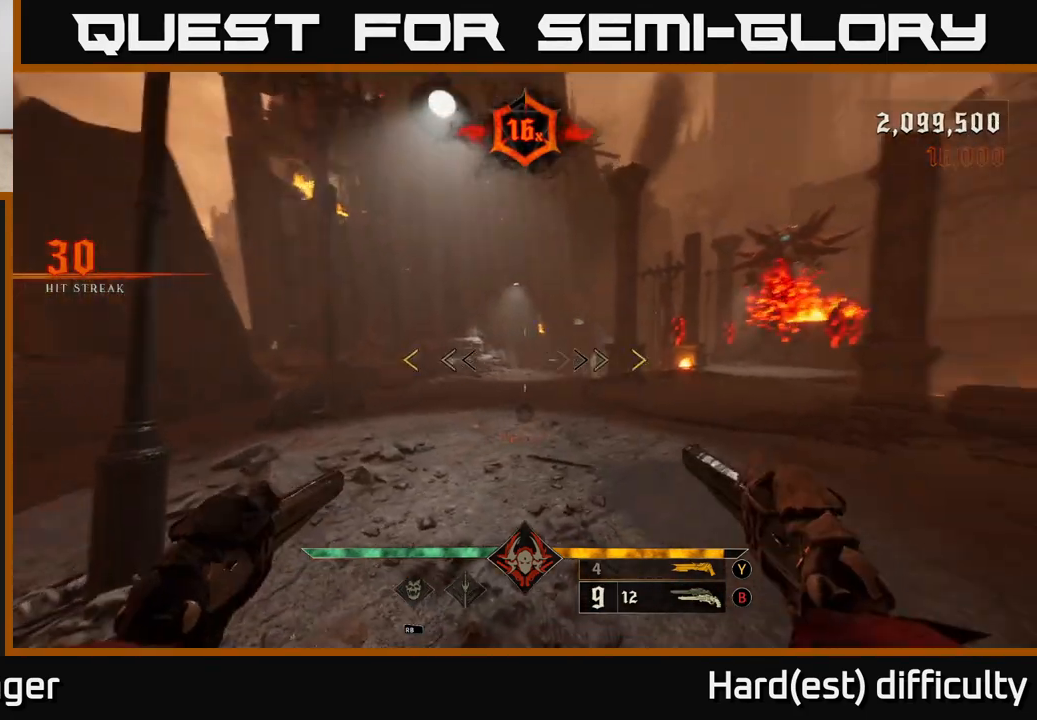
{"buttons": [], "left_stick": "right", "right_stick": "center", "events": [[150, "left_stick", "center"], [150, "right_stick", "center"], [317, "left_stick", "down"], [417, "left_stick", "right"]]}
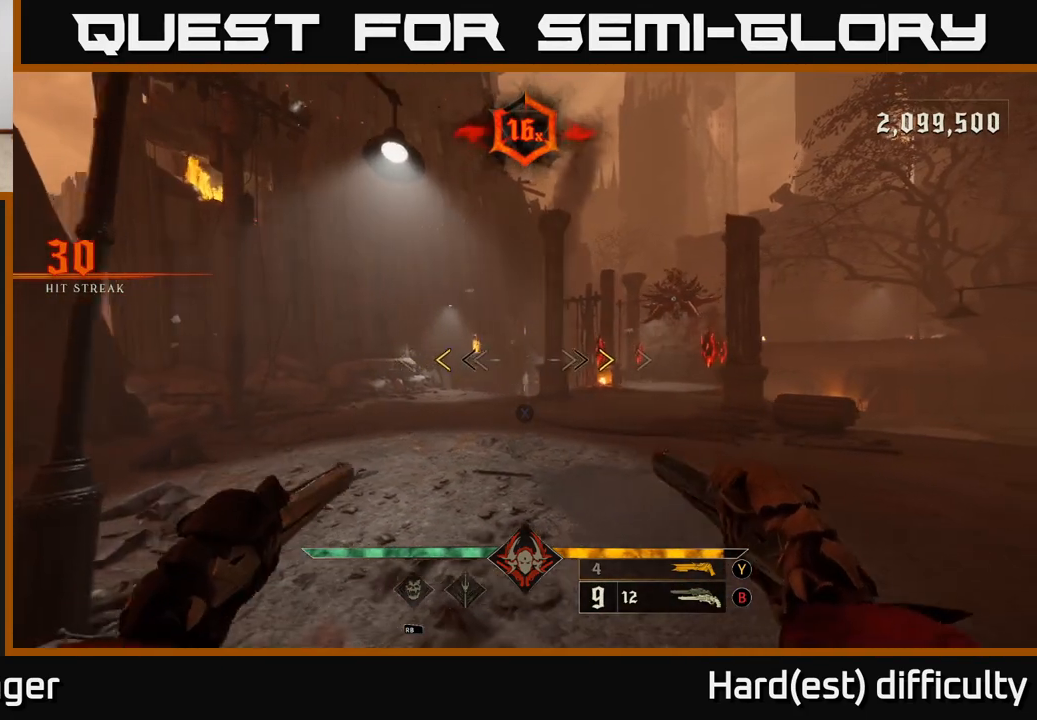
{"buttons": [], "left_stick": "up-right", "right_stick": "right", "events": [[100, "left_stick", "up-right"], [483, "right_stick", "right"]]}
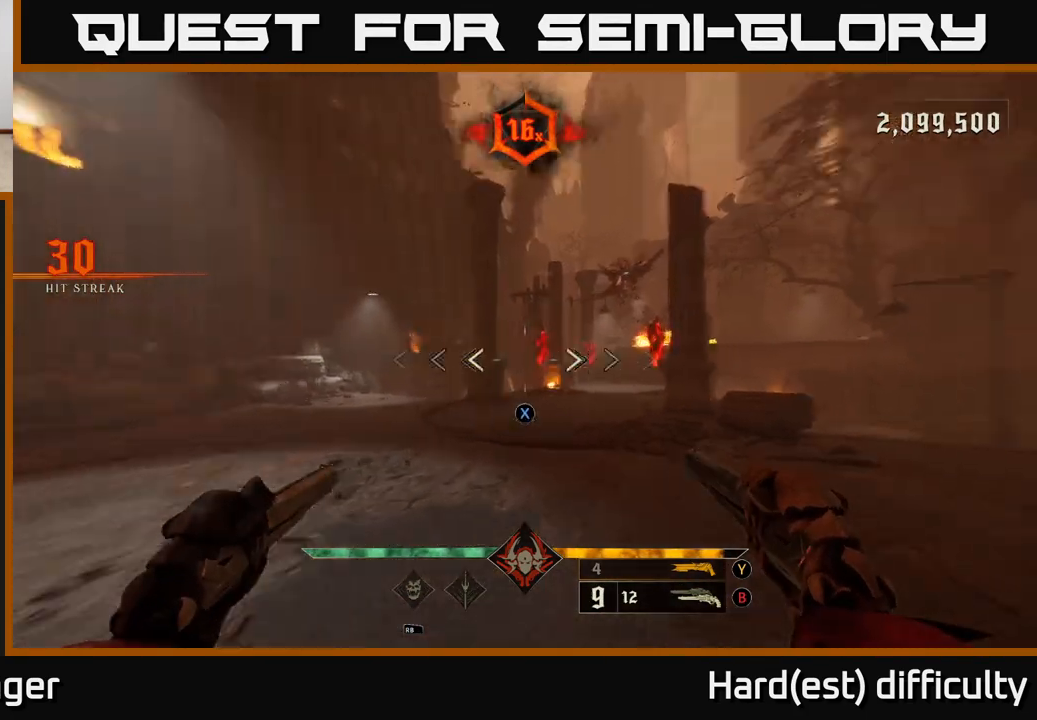
{"buttons": ["R2"], "left_stick": "up-left", "right_stick": "down", "events": [[83, "left_stick", "left"], [167, "right_stick", "center"], [250, "left_stick", "up-left"], [333, "right_stick", "up"], [467, "R2", "down"], [500, "right_stick", "down"]]}
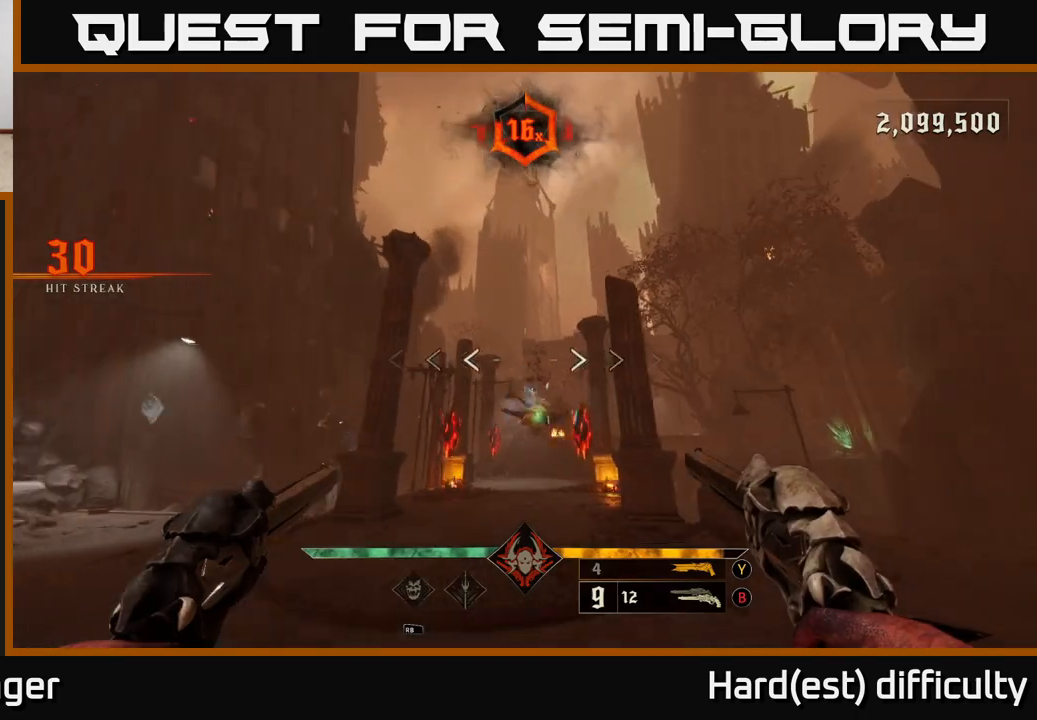
{"buttons": [], "left_stick": "down-left", "right_stick": "center", "events": [[17, "right_stick", "center"], [50, "left_stick", "up-right"], [67, "R2", "up"], [200, "left_stick", "up-left"], [217, "right_stick", "down"], [317, "right_stick", "center"], [367, "left_stick", "down-left"]]}
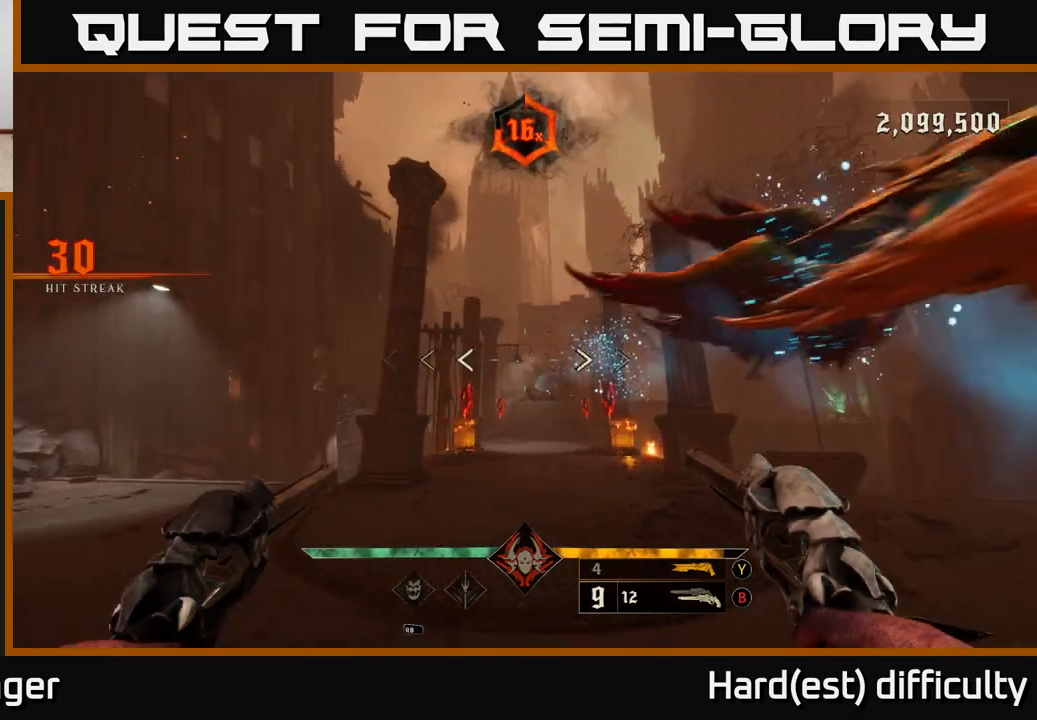
{"buttons": [], "left_stick": "left", "right_stick": "right", "events": [[67, "X", "down"], [150, "X", "up"], [200, "left_stick", "left"], [350, "right_stick", "right"]]}
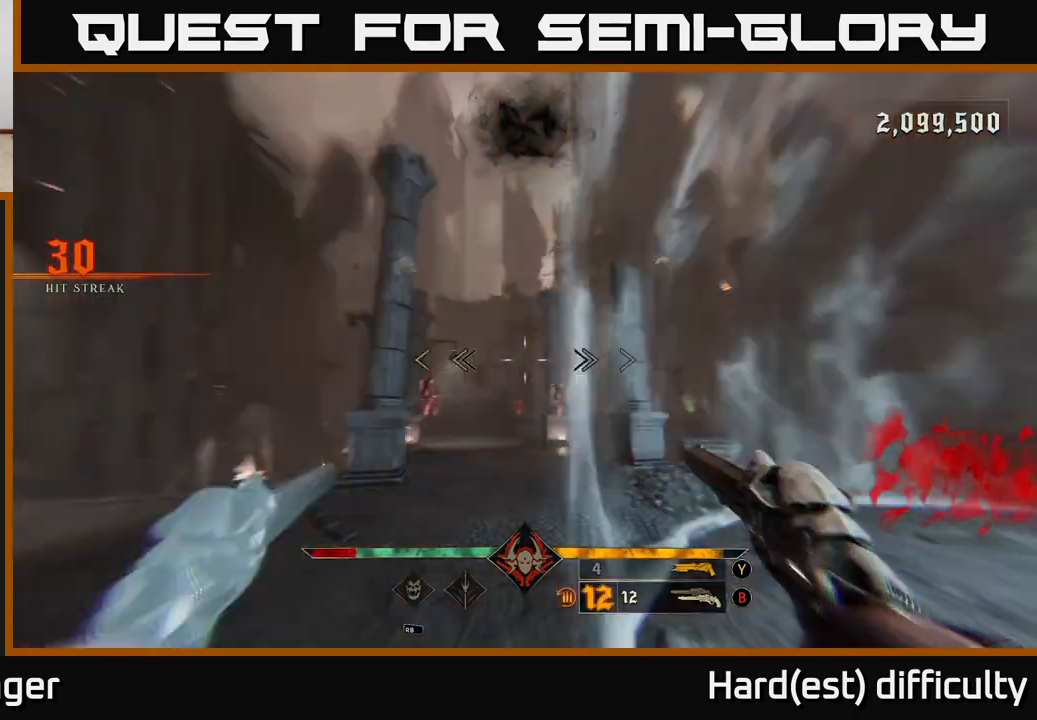
{"buttons": [], "left_stick": "down-left", "right_stick": "right", "events": [[117, "left_stick", "down-left"], [383, "right_stick", "center"], [450, "right_stick", "right"]]}
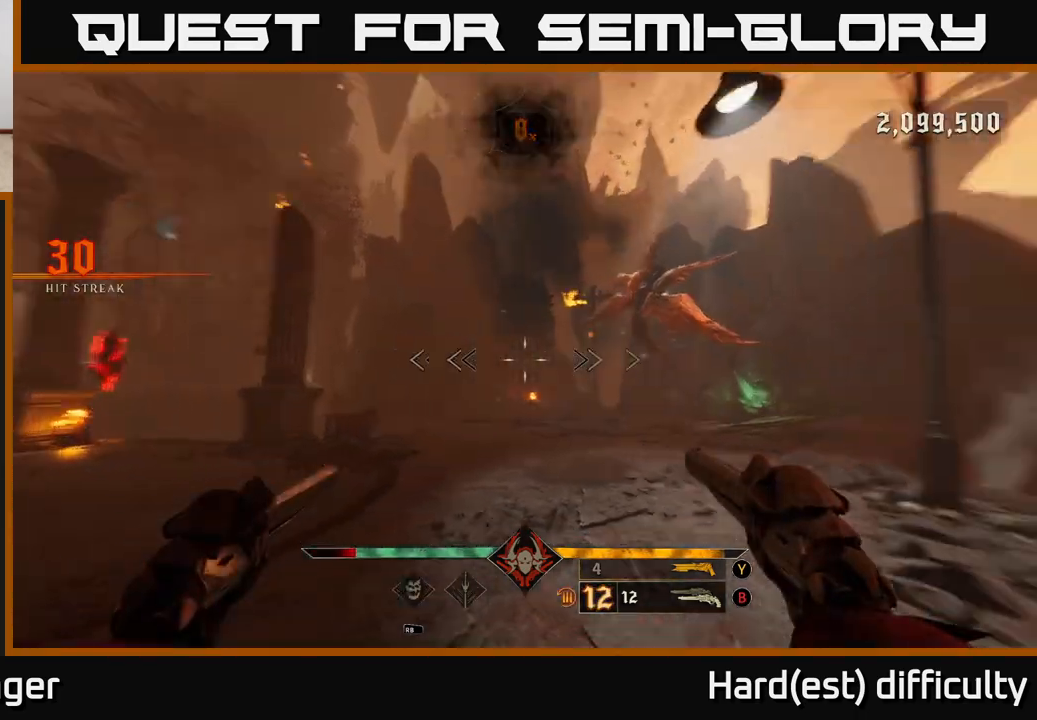
{"buttons": [], "left_stick": "center", "right_stick": "center", "events": [[117, "right_stick", "center"], [183, "left_stick", "up-left"], [217, "right_stick", "up-right"], [267, "R2", "down"], [267, "left_stick", "up"], [333, "right_stick", "center"], [350, "R2", "up"], [367, "left_stick", "up-left"], [483, "left_stick", "center"]]}
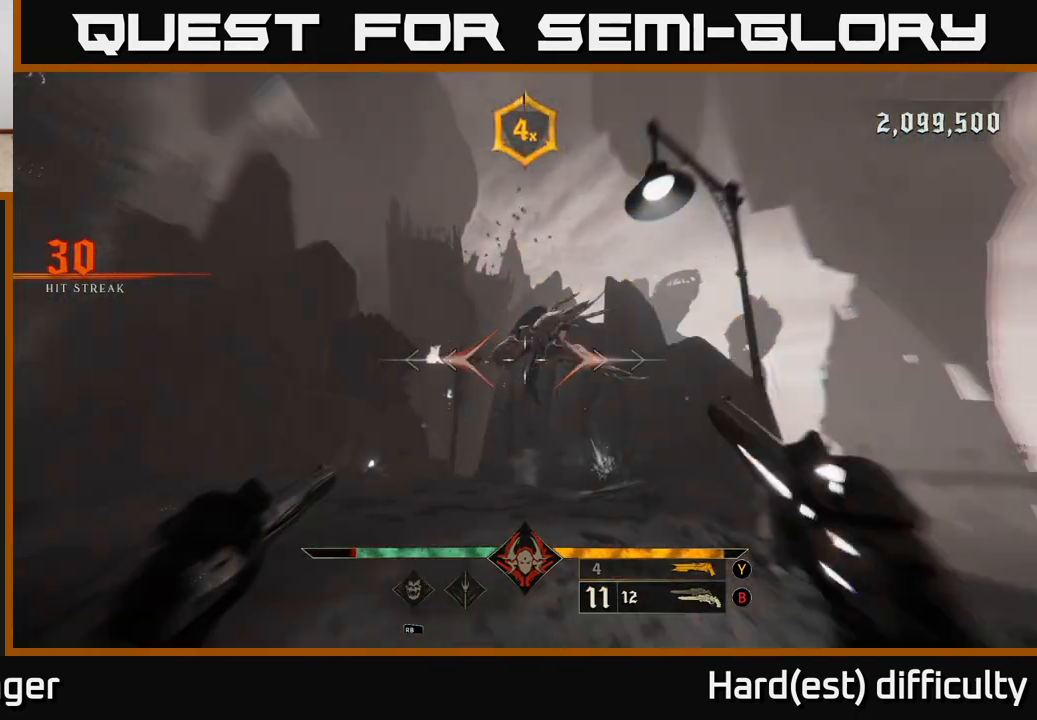
{"buttons": [], "left_stick": "down", "right_stick": "down", "events": [[150, "right_stick", "up"], [233, "left_stick", "down"], [267, "right_stick", "center"], [317, "R2", "down"], [383, "R2", "up"], [500, "right_stick", "down"]]}
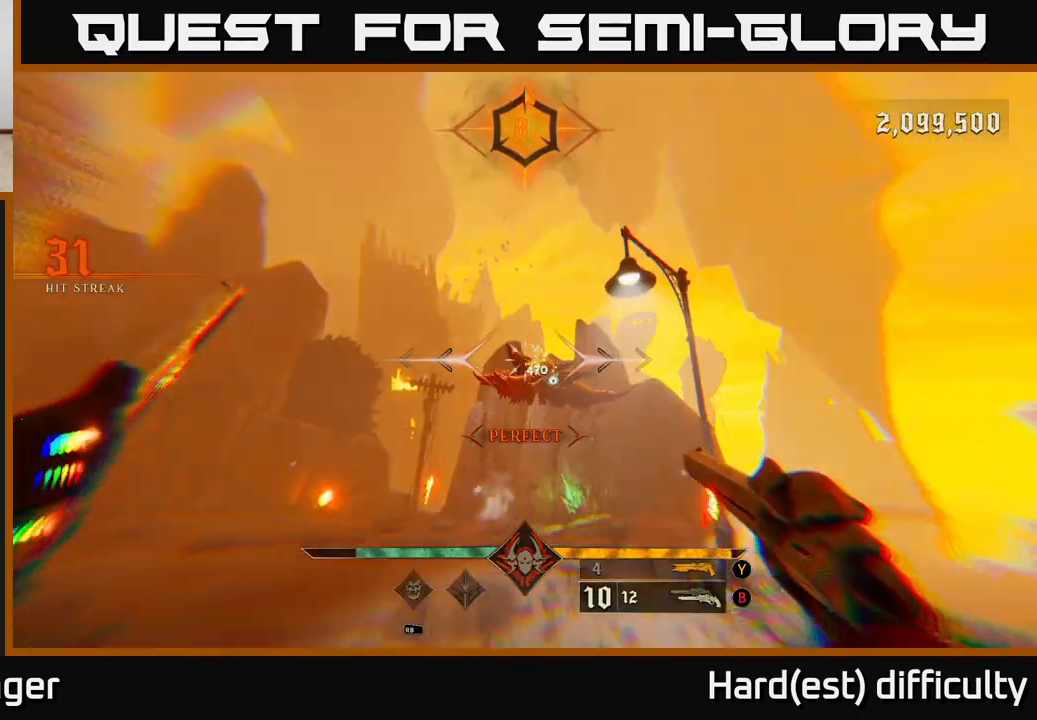
{"buttons": [], "left_stick": "down", "right_stick": "center", "events": [[117, "right_stick", "center"], [317, "right_stick", "up-right"], [383, "R2", "down"], [400, "right_stick", "down-right"], [450, "R2", "up"], [500, "right_stick", "center"]]}
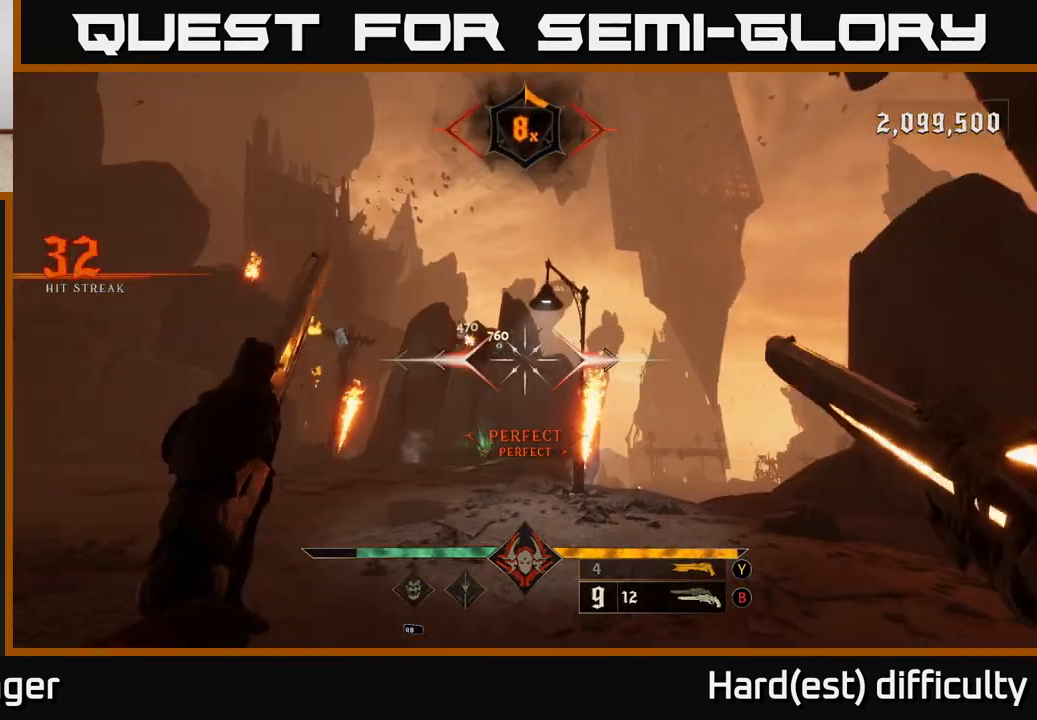
{"buttons": ["R2"], "left_stick": "up-left", "right_stick": "up-right", "events": [[150, "left_stick", "up-left"], [450, "R2", "down"], [500, "right_stick", "up-right"]]}